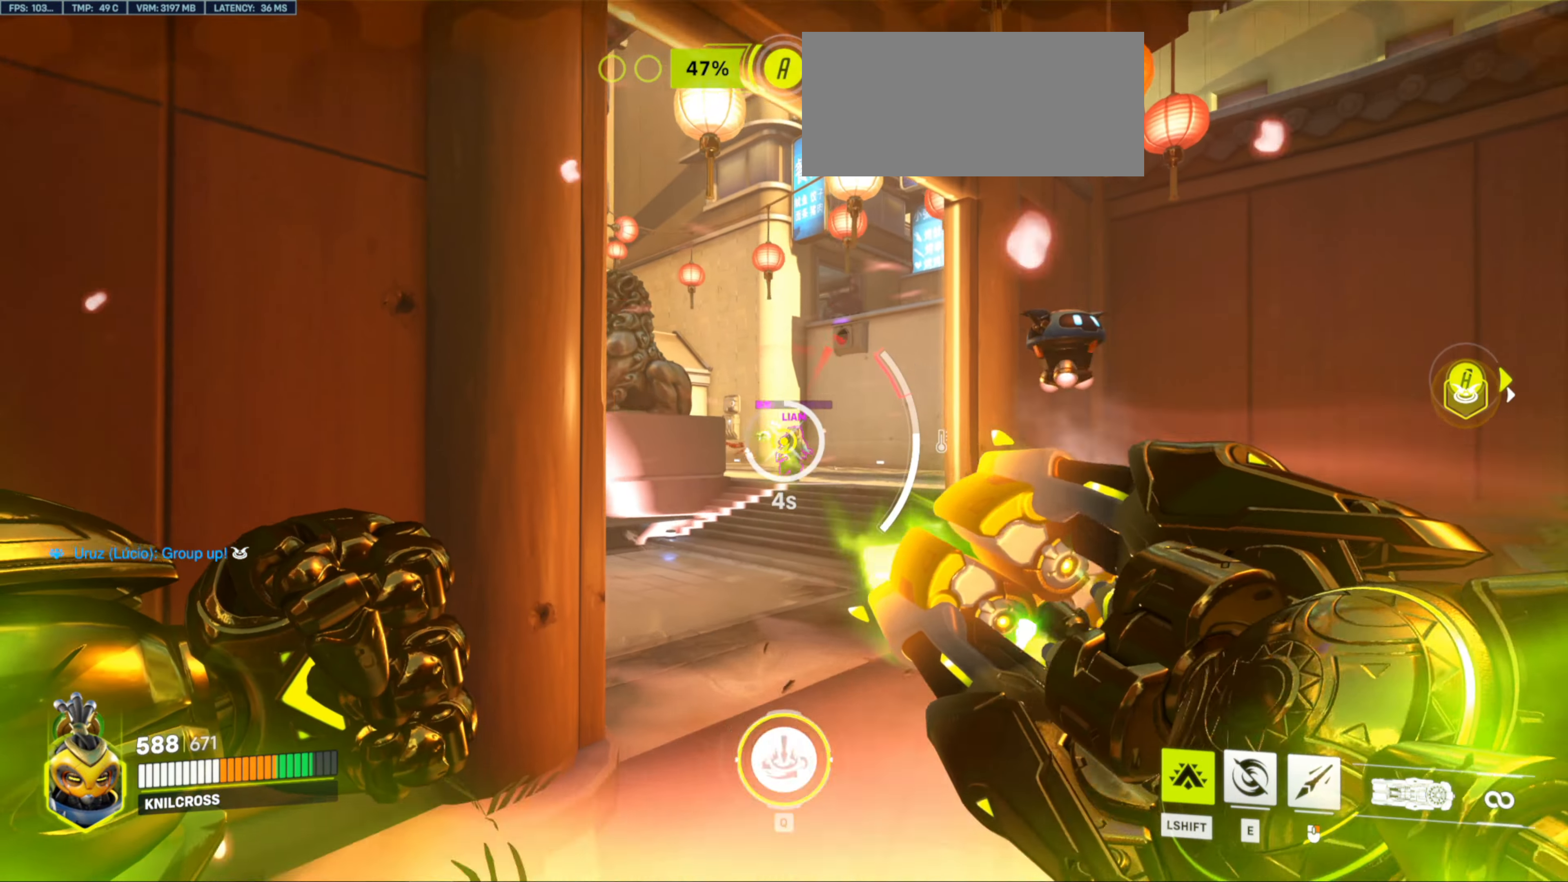
Gameplay with keyboard and mouse; each line is a JSON object with the keys and mouse buttons held at the frame after it. "events" lists presses ("down") and releases ("up") of "a", "ctrl", "d", "e", "f", "r", "s", "shift", "space", "w", "mouse_left", "mouse_wheel", "mouse_right", "mouse_mb4" and "mouse_mb5" between this image and that frame as [ms after this image, input, new state], when the widget could be followed in between. "mouse_left", "mouse_wheel", "mouse_right", "mouse_mb4", "mouse_mb5" = the "left", "wheel", "right", "mb4", "mb5" buttons of the "mouse" list. No other keys are recorded. "wheel" means that the mouse wheel is clicked or scrolled. Mouse movement is not recorded. Not read: alt q.
{"keys": ["d", "w"], "mouse": ["left"]}
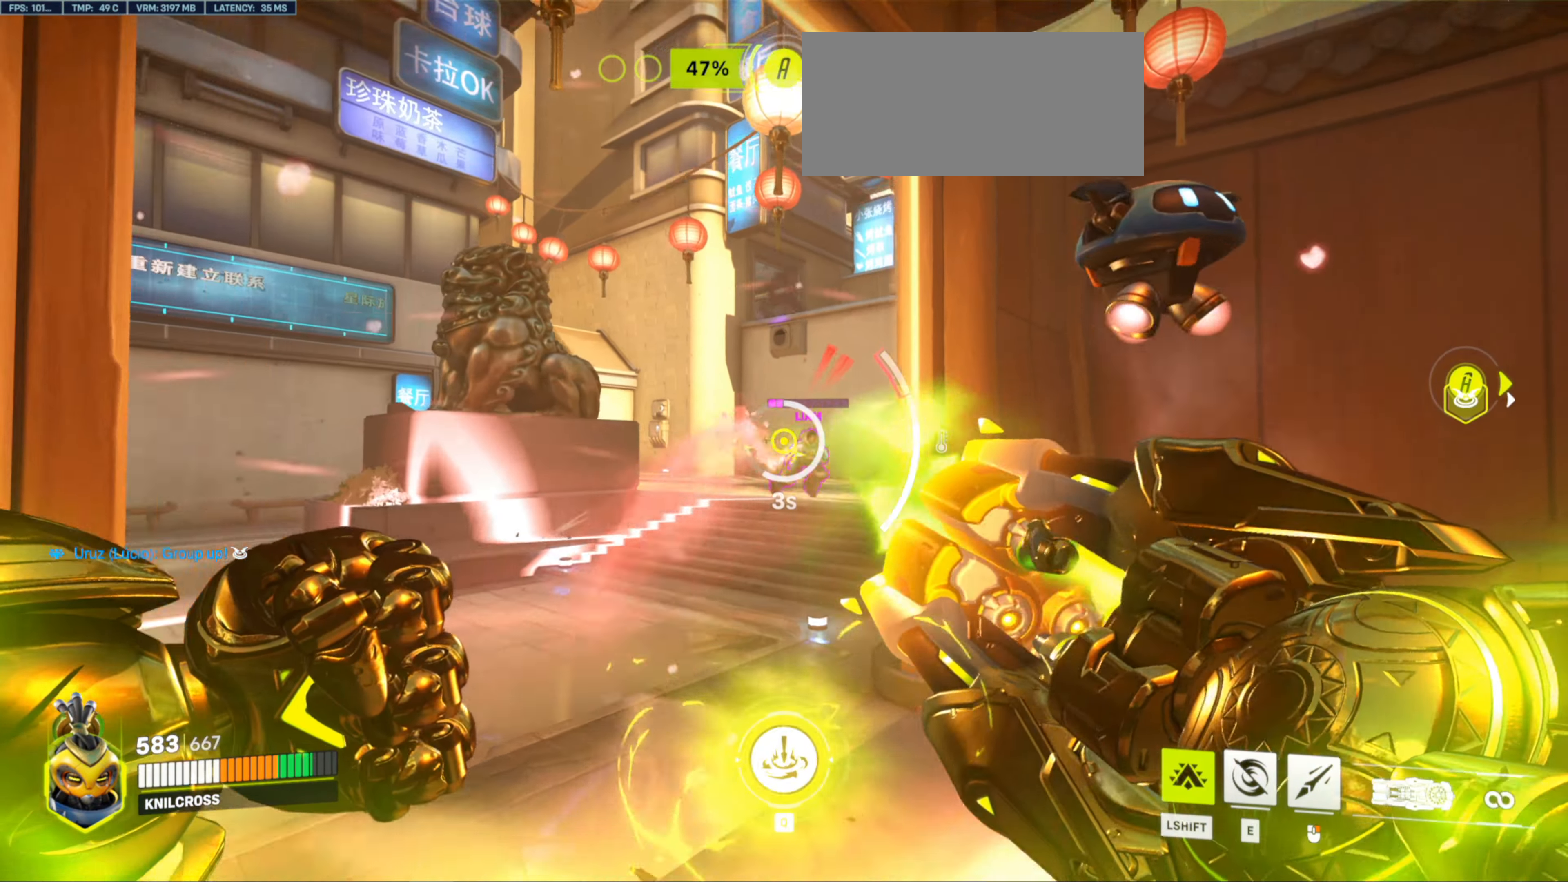
{"keys": ["d", "w"], "mouse": ["left"], "events": [[250, "d", "up"], [400, "d", "down"]]}
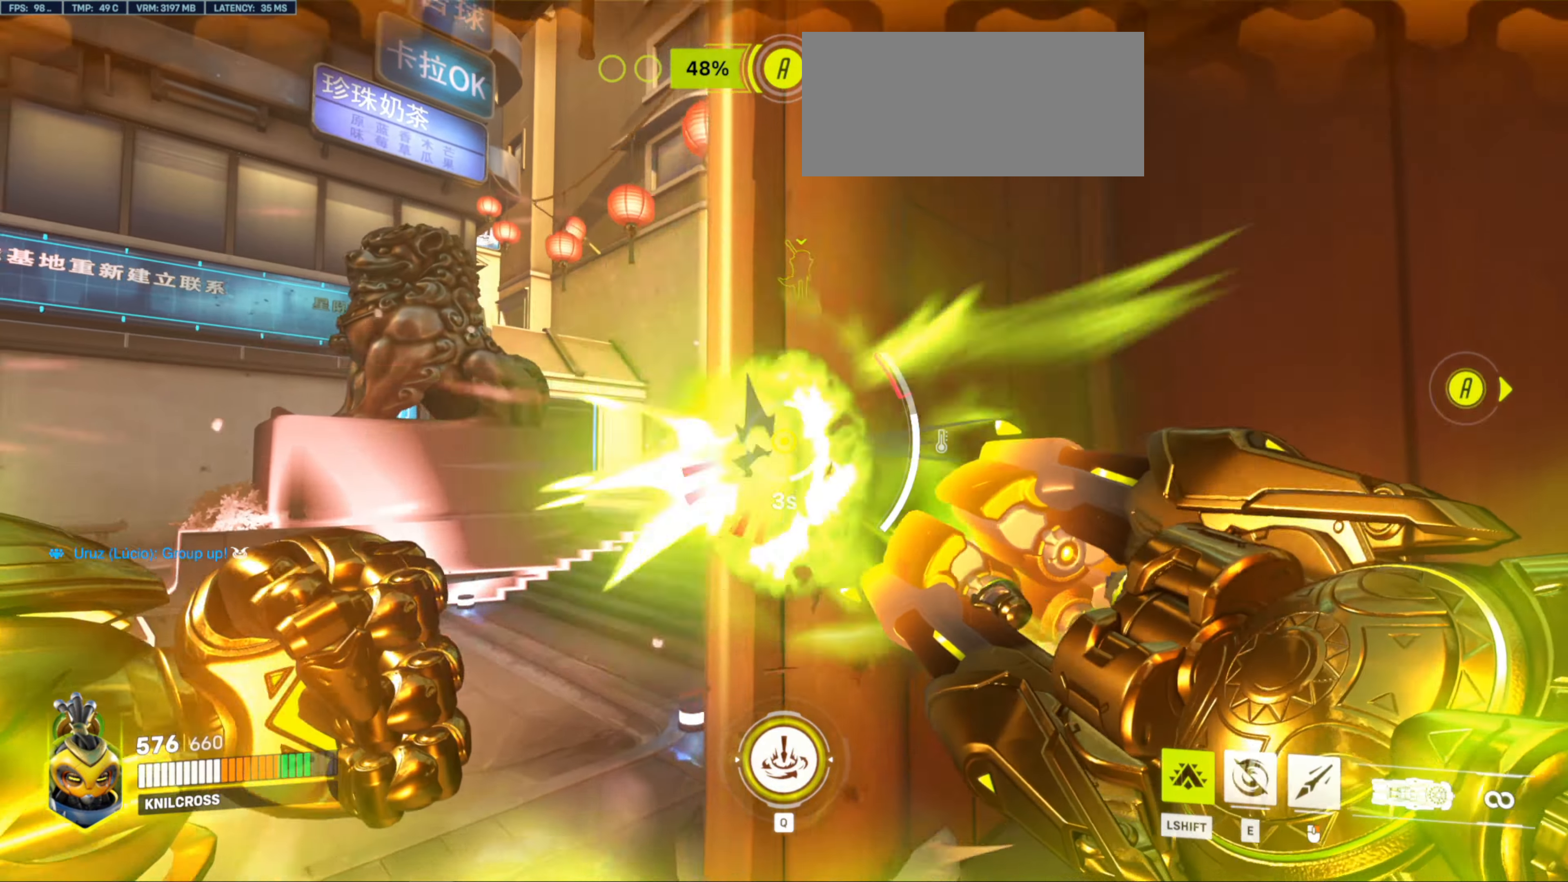
{"keys": ["s"], "mouse": [], "events": [[33, "w", "up"], [66, "mouse_left", "up"], [316, "s", "down"], [466, "d", "up"]]}
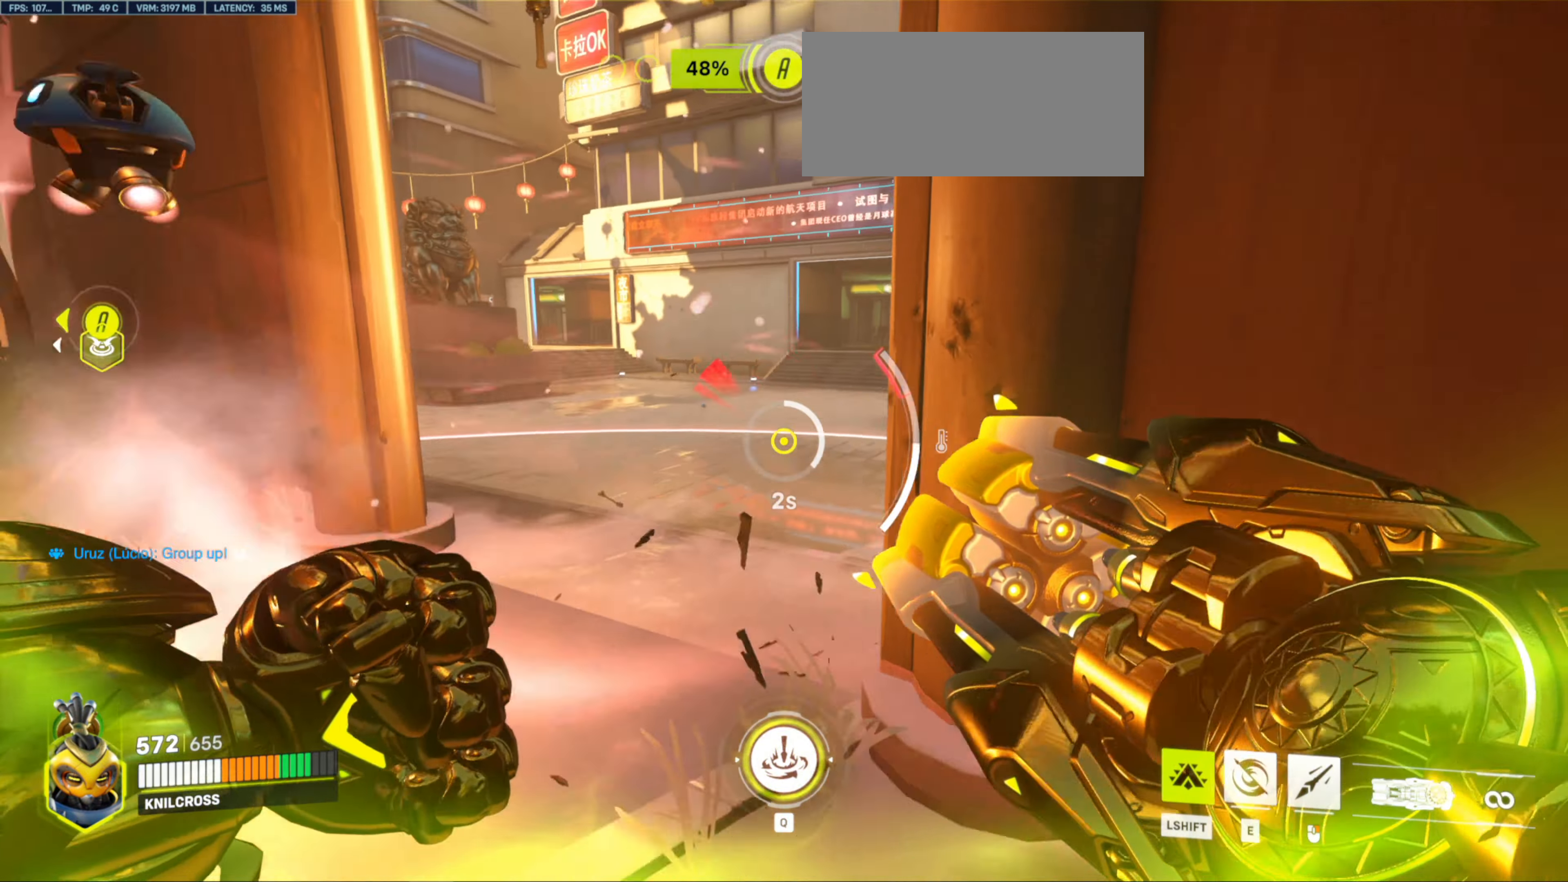
{"keys": ["a"], "mouse": [], "events": [[183, "a", "down"], [500, "s", "up"]]}
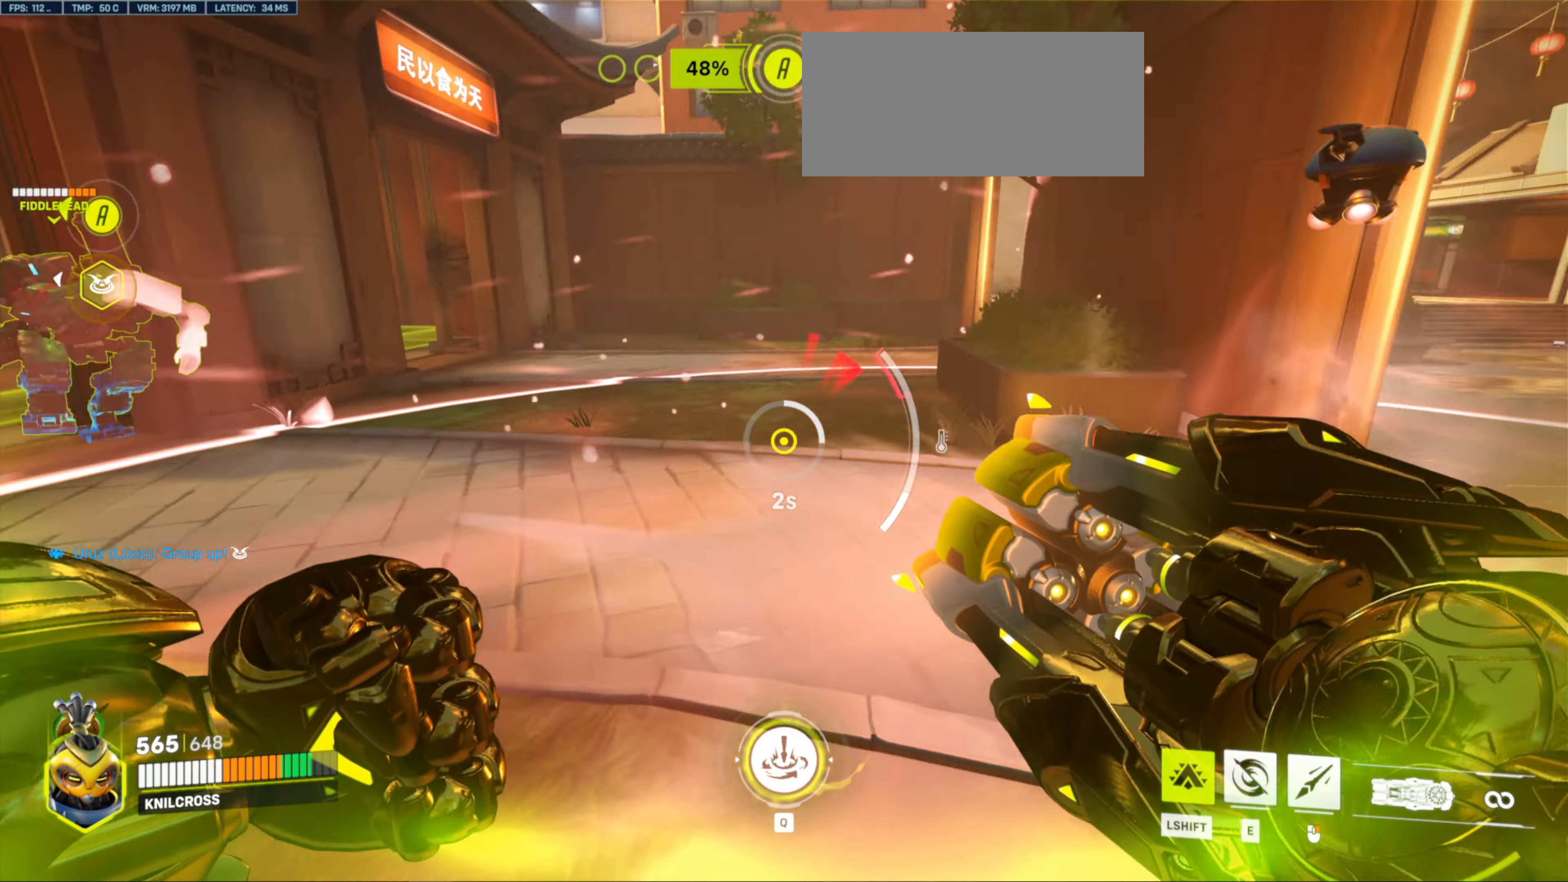
{"keys": ["a"], "mouse": [], "events": []}
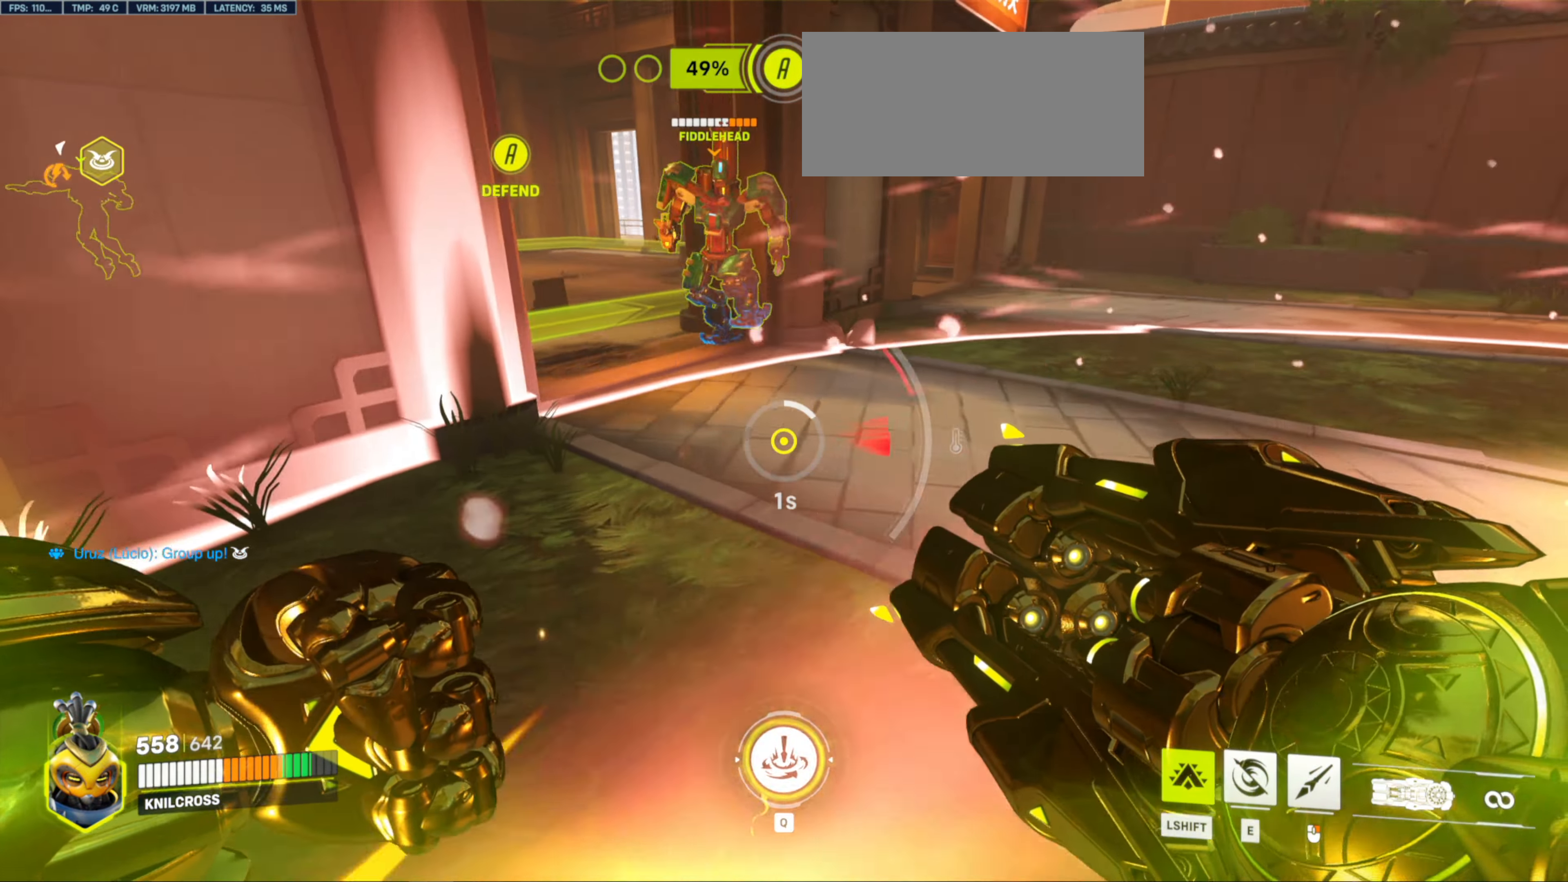
{"keys": ["a", "w"], "mouse": [], "events": [[333, "w", "down"]]}
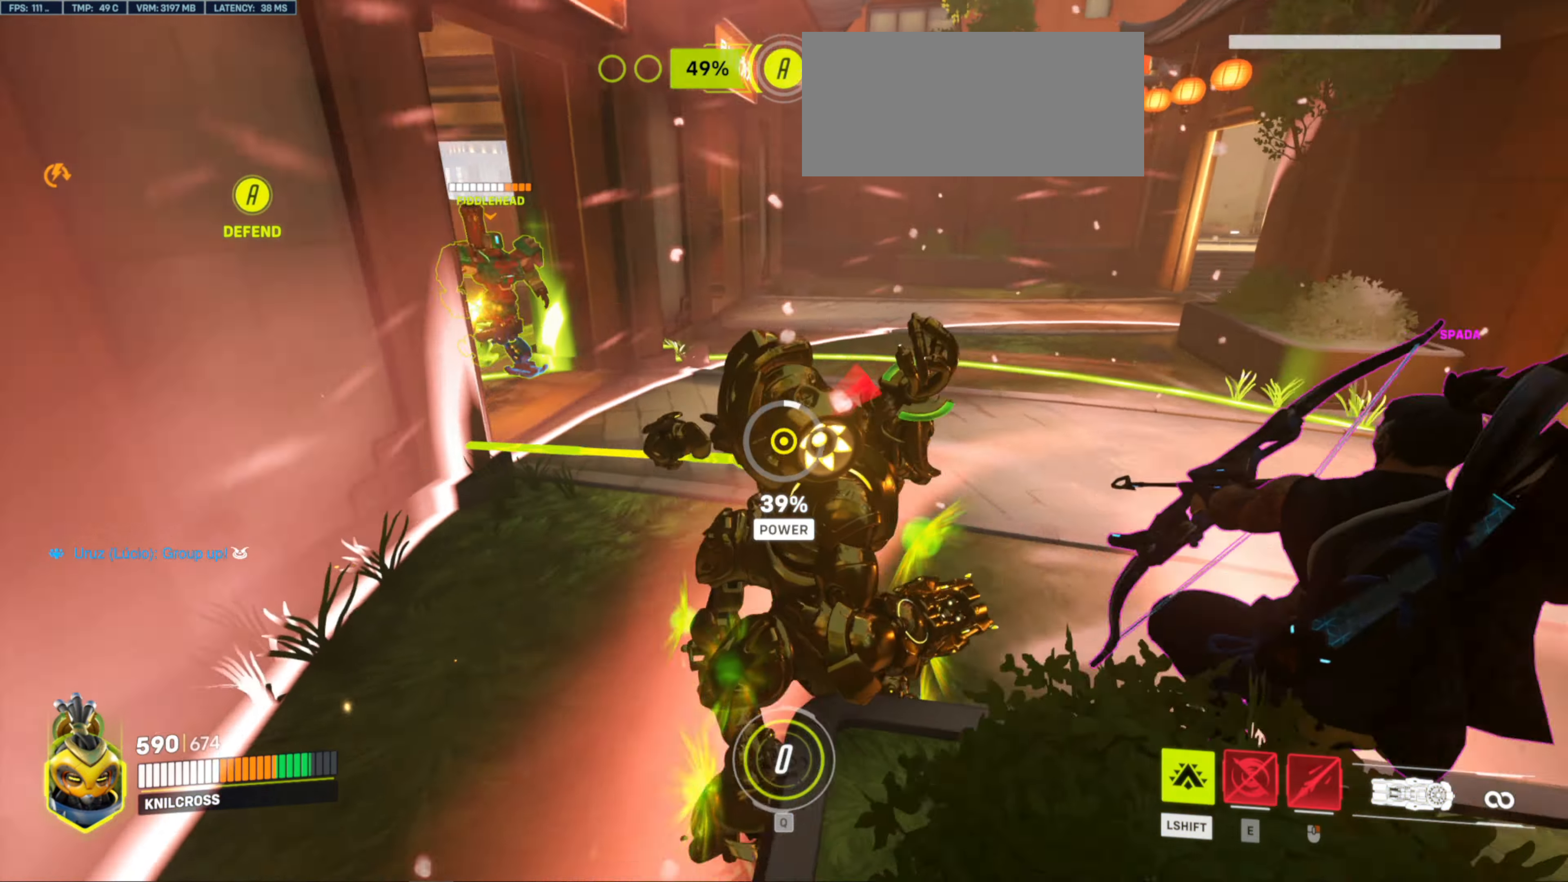
{"keys": ["a", "w"], "mouse": [], "events": []}
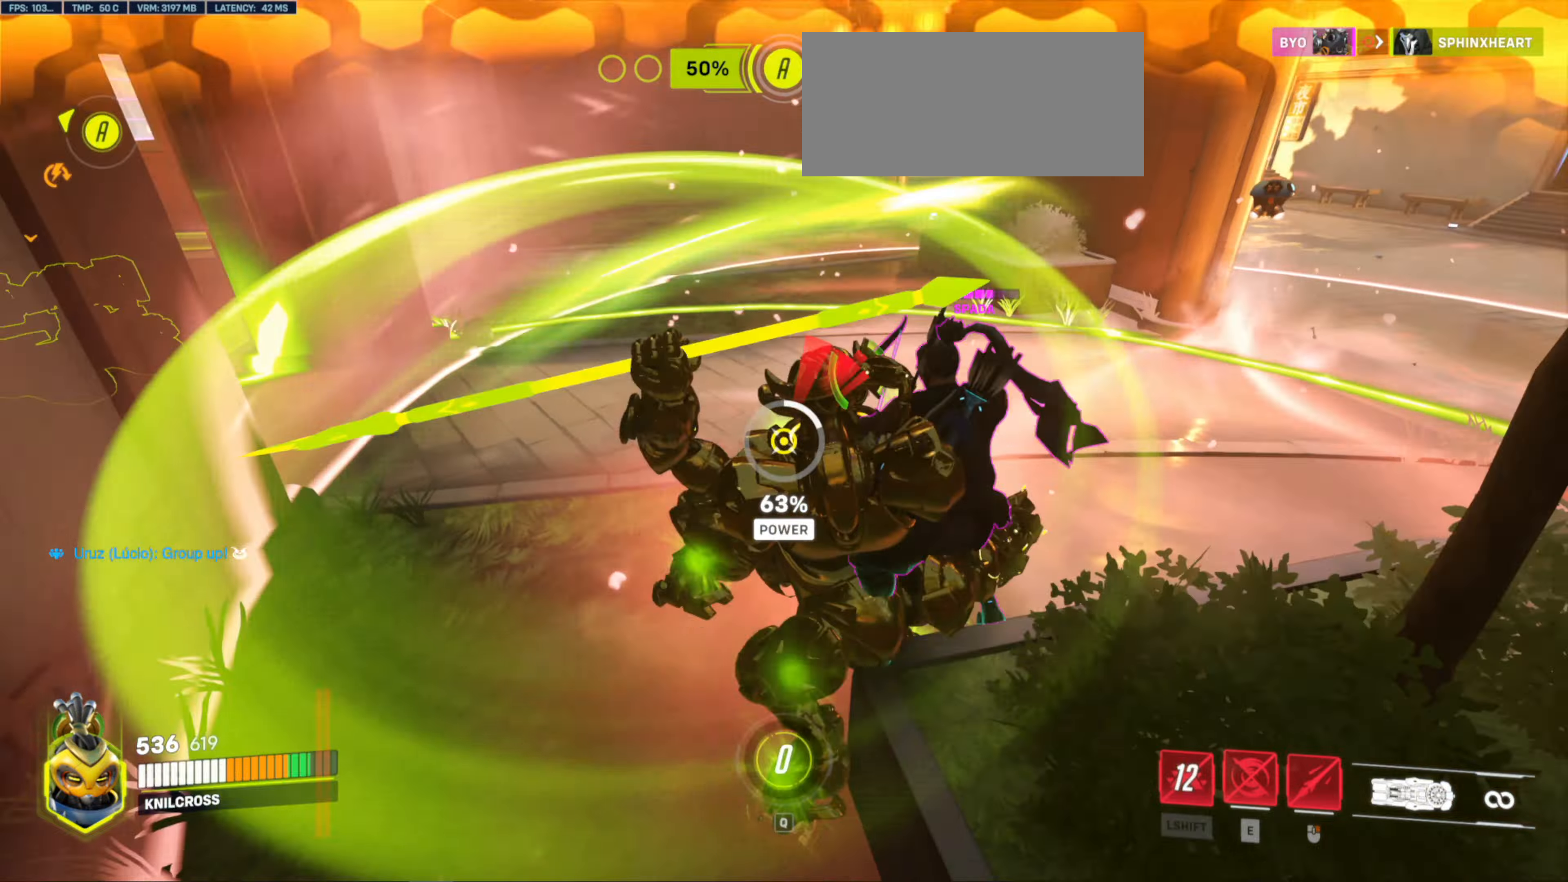
{"keys": ["a"], "mouse": [], "events": [[300, "w", "up"]]}
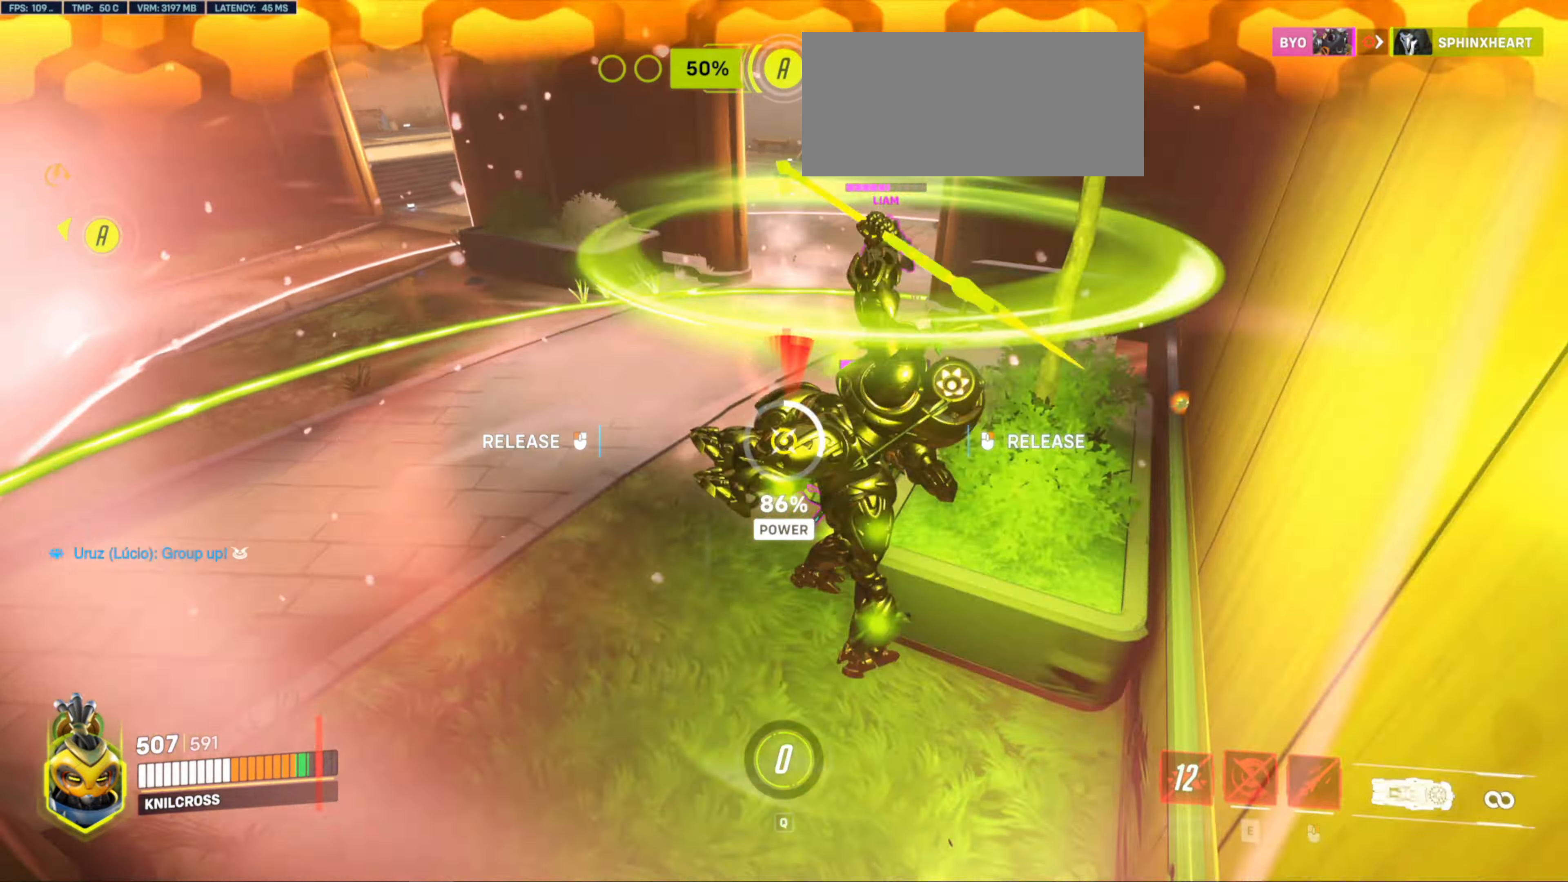
{"keys": ["a"], "mouse": ["left", "mb4", "mb5"], "events": [[117, "r", "down"], [167, "r", "up"], [233, "r", "down"], [300, "r", "up"], [483, "mouse_mb5", "down"], [500, "mouse_left", "down"], [500, "mouse_mb4", "down"]]}
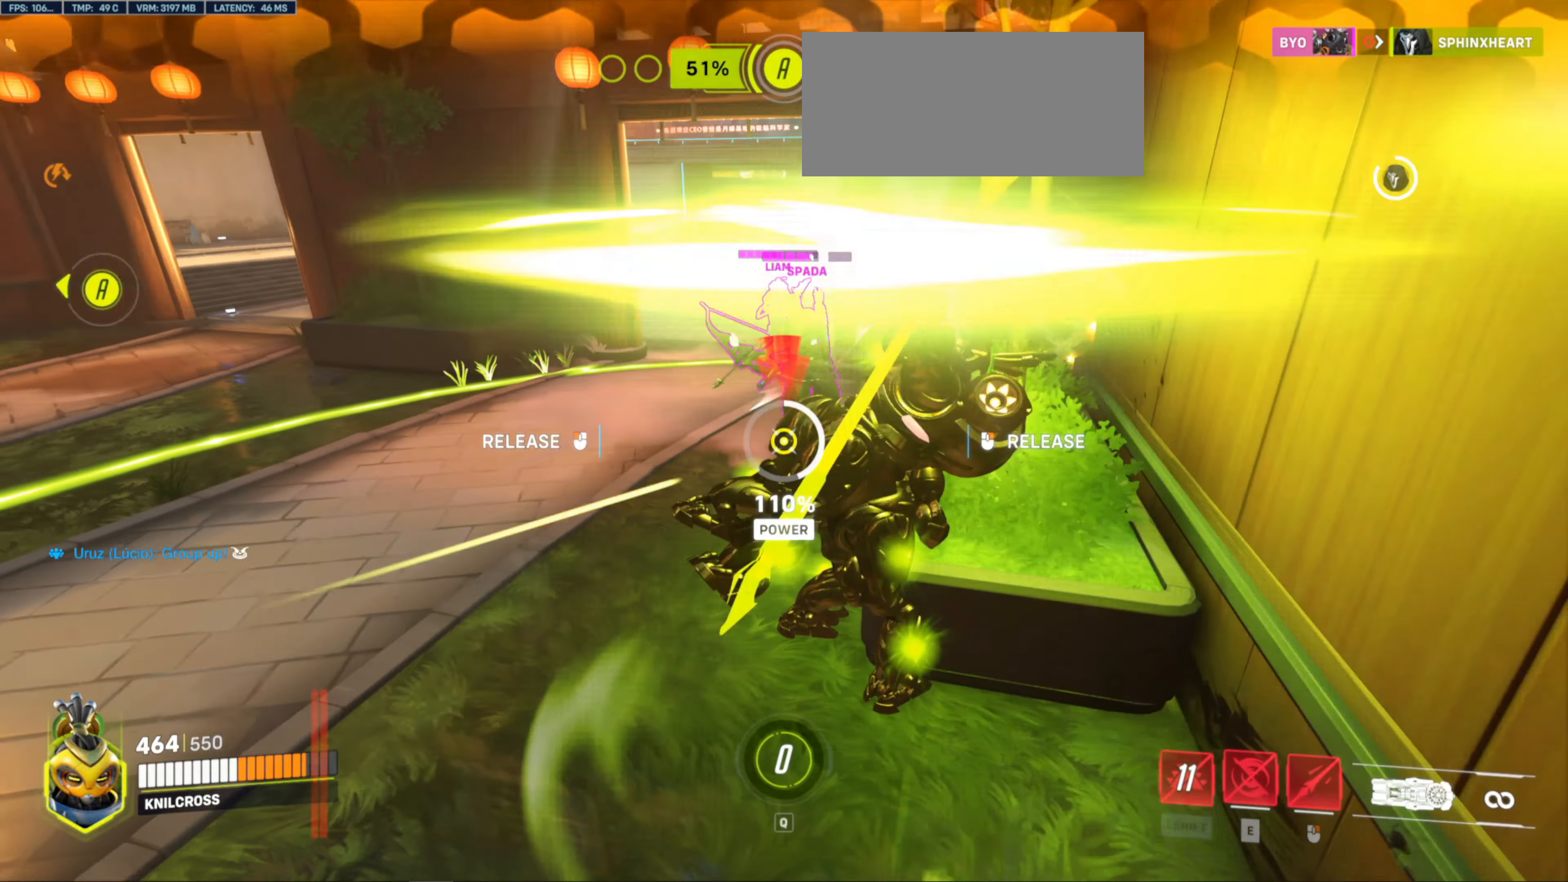
{"keys": ["d", "e"], "mouse": ["left"], "events": [[50, "mouse_left", "up"], [100, "mouse_mb4", "up"], [100, "mouse_mb5", "up"], [150, "a", "up"], [200, "mouse_mb4", "down"], [250, "a", "down"], [300, "mouse_mb4", "up"], [333, "mouse_wheel", "down"], [383, "a", "up"], [383, "mouse_wheel", "up"], [450, "mouse_left", "down"], [500, "d", "down"], [500, "e", "down"]]}
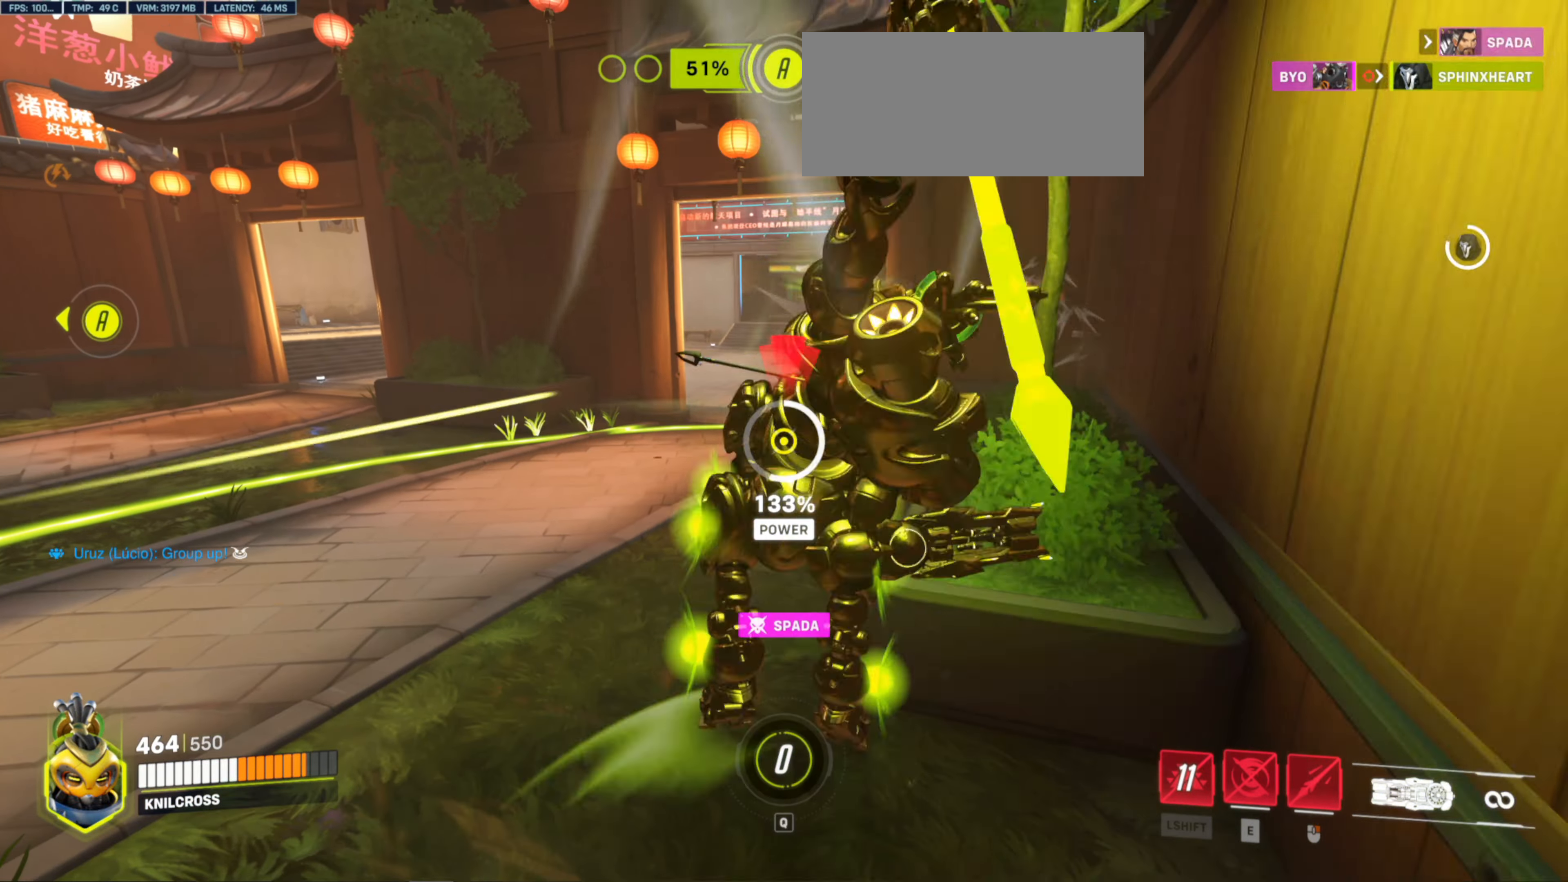
{"keys": ["a", "w"], "mouse": ["left"], "events": [[17, "d", "up"], [33, "e", "up"], [50, "f", "down"], [100, "f", "up"], [100, "mouse_mb4", "down"], [133, "mouse_mb4", "up"], [250, "ctrl", "down"], [250, "shift", "down"], [383, "w", "down"], [400, "a", "down"], [467, "ctrl", "up"], [500, "shift", "up"]]}
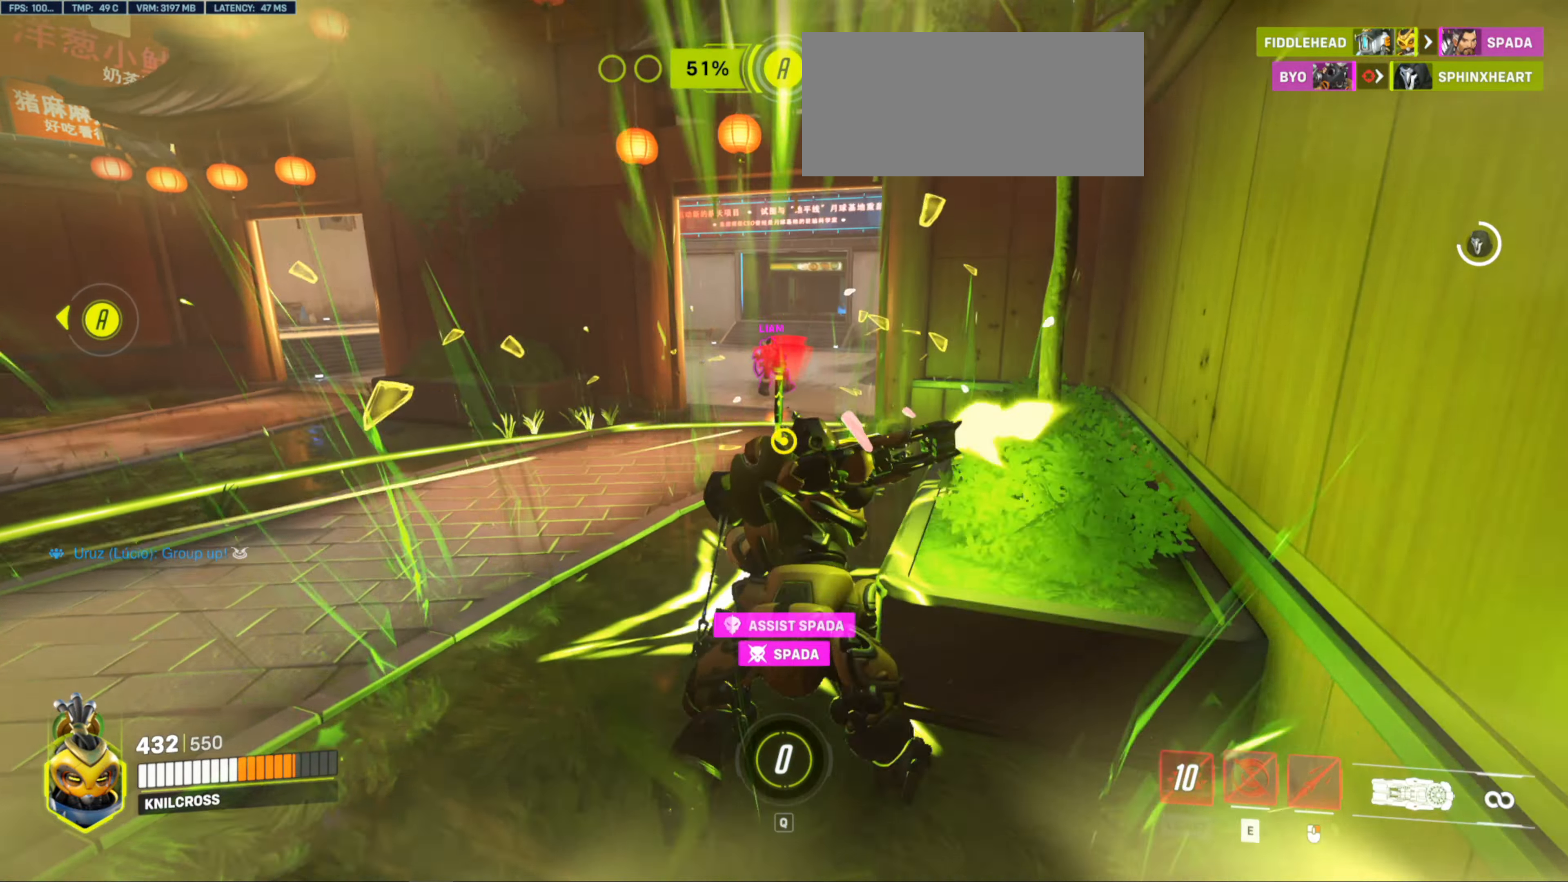
{"keys": ["w"], "mouse": [], "events": [[33, "a", "up"], [183, "mouse_right", "down"], [217, "mouse_left", "up"], [467, "mouse_right", "up"]]}
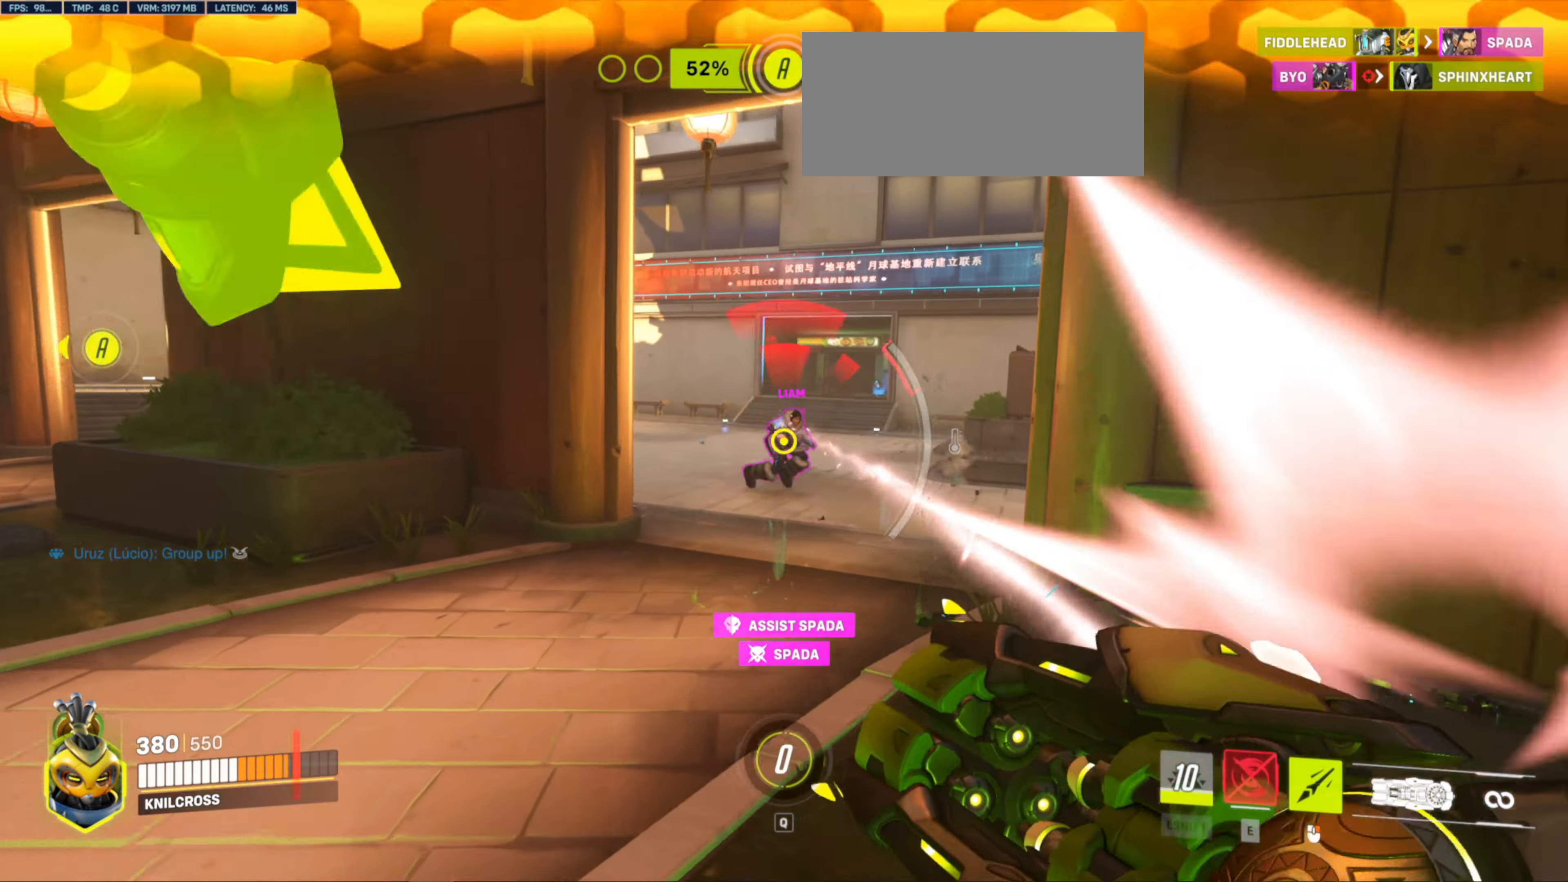
{"keys": ["a", "s"], "mouse": ["left"], "events": [[50, "d", "down"], [183, "d", "up"], [233, "a", "down"], [400, "mouse_left", "down"], [400, "w", "up"], [483, "s", "down"]]}
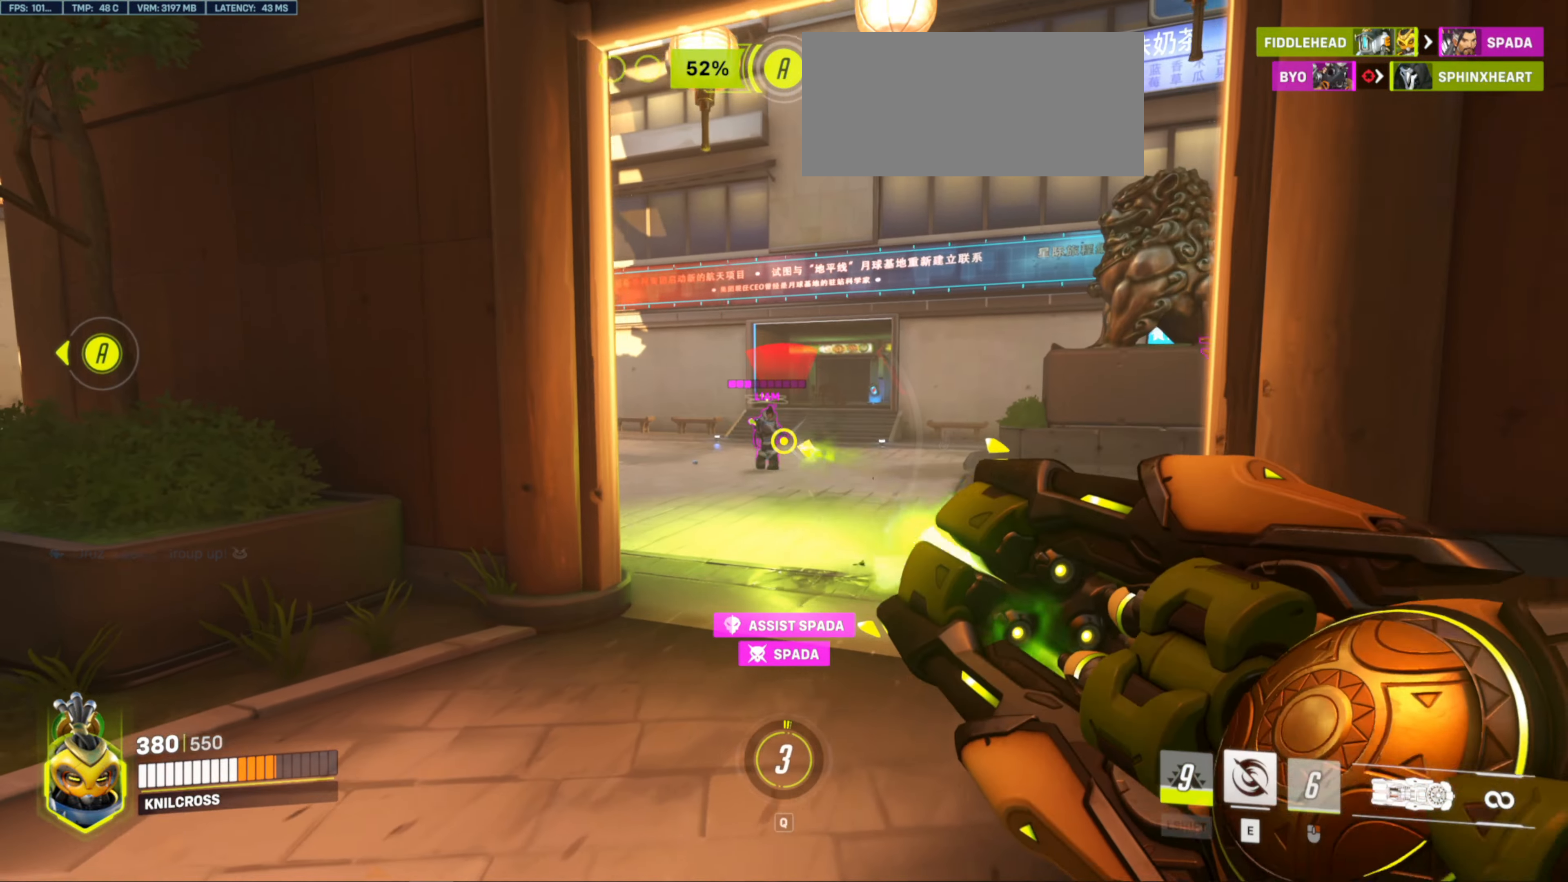
{"keys": ["d"], "mouse": ["left"], "events": [[67, "a", "up"], [433, "d", "down"], [483, "s", "up"]]}
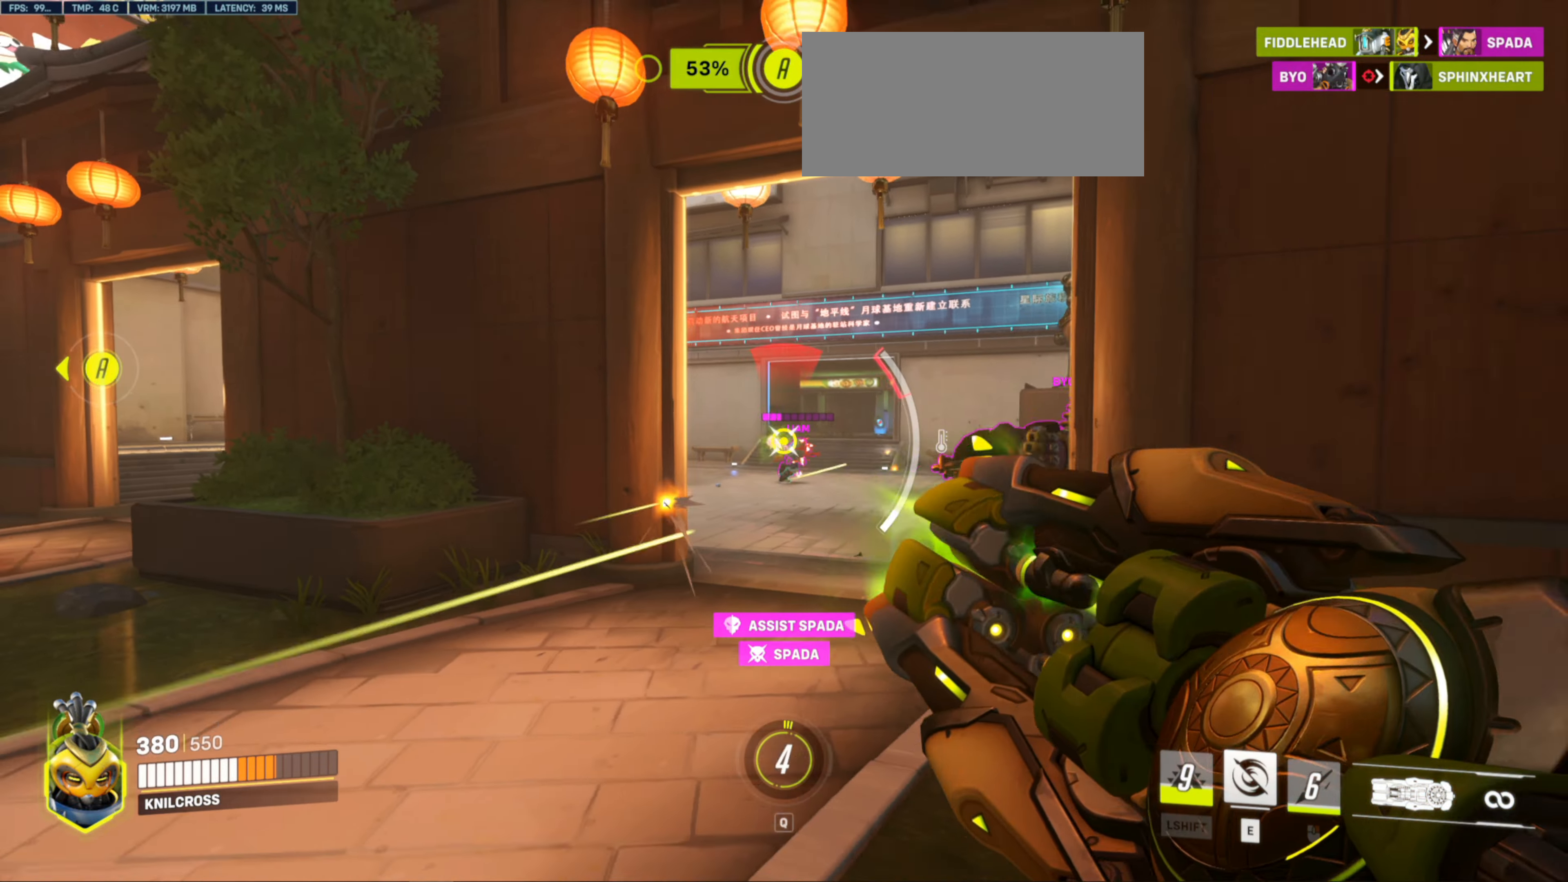
{"keys": ["d", "w"], "mouse": ["left"], "events": [[67, "w", "down"], [200, "d", "up"], [417, "d", "down"]]}
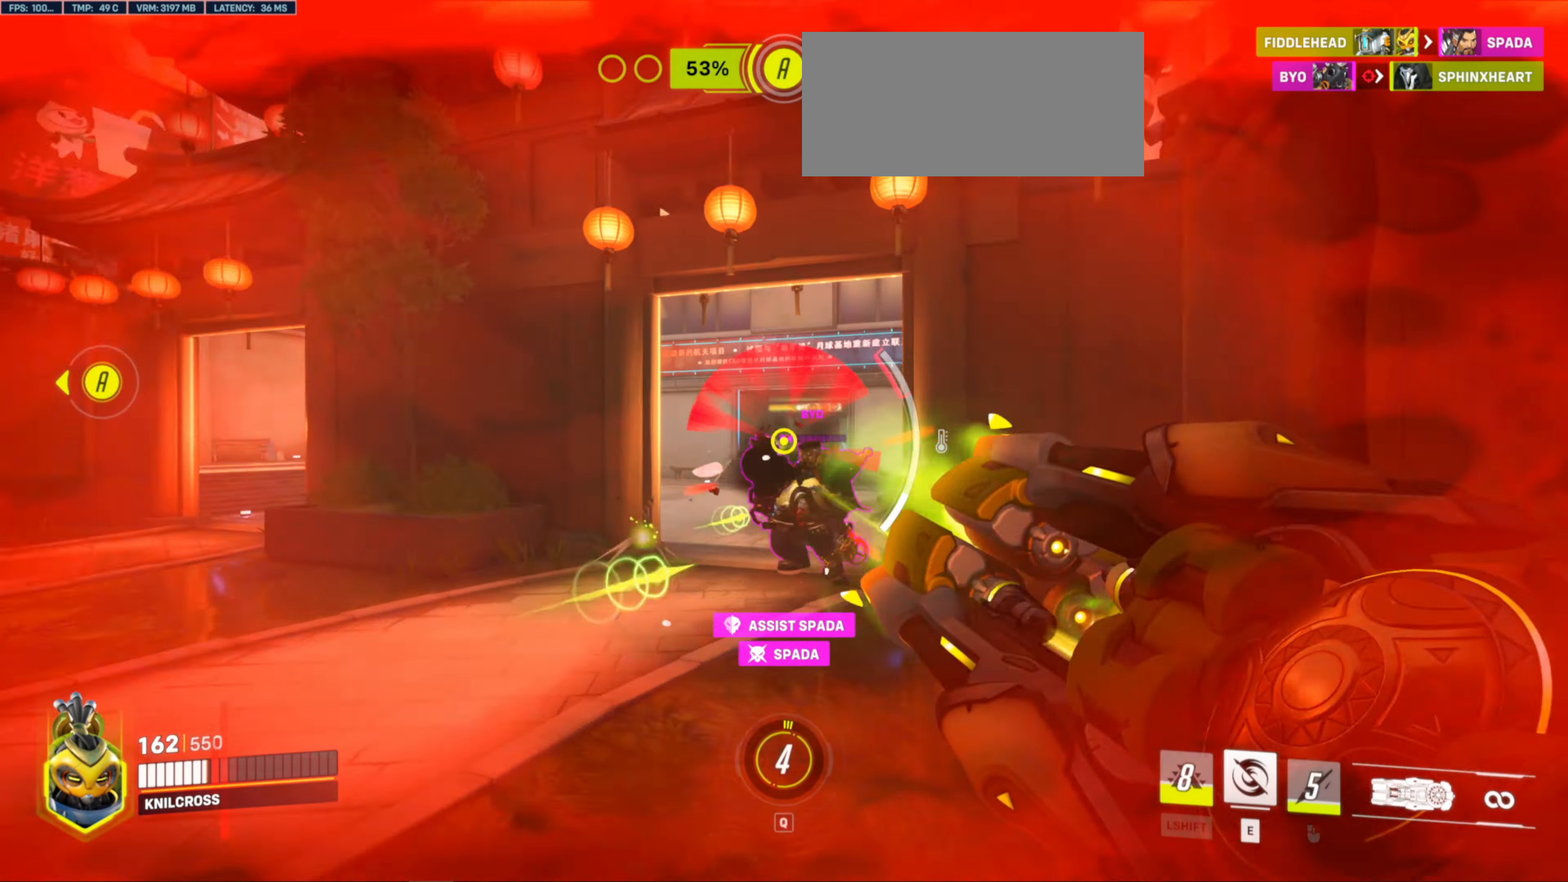
{"keys": ["a", "w"], "mouse": ["left"], "events": [[117, "d", "up"], [250, "a", "down"]]}
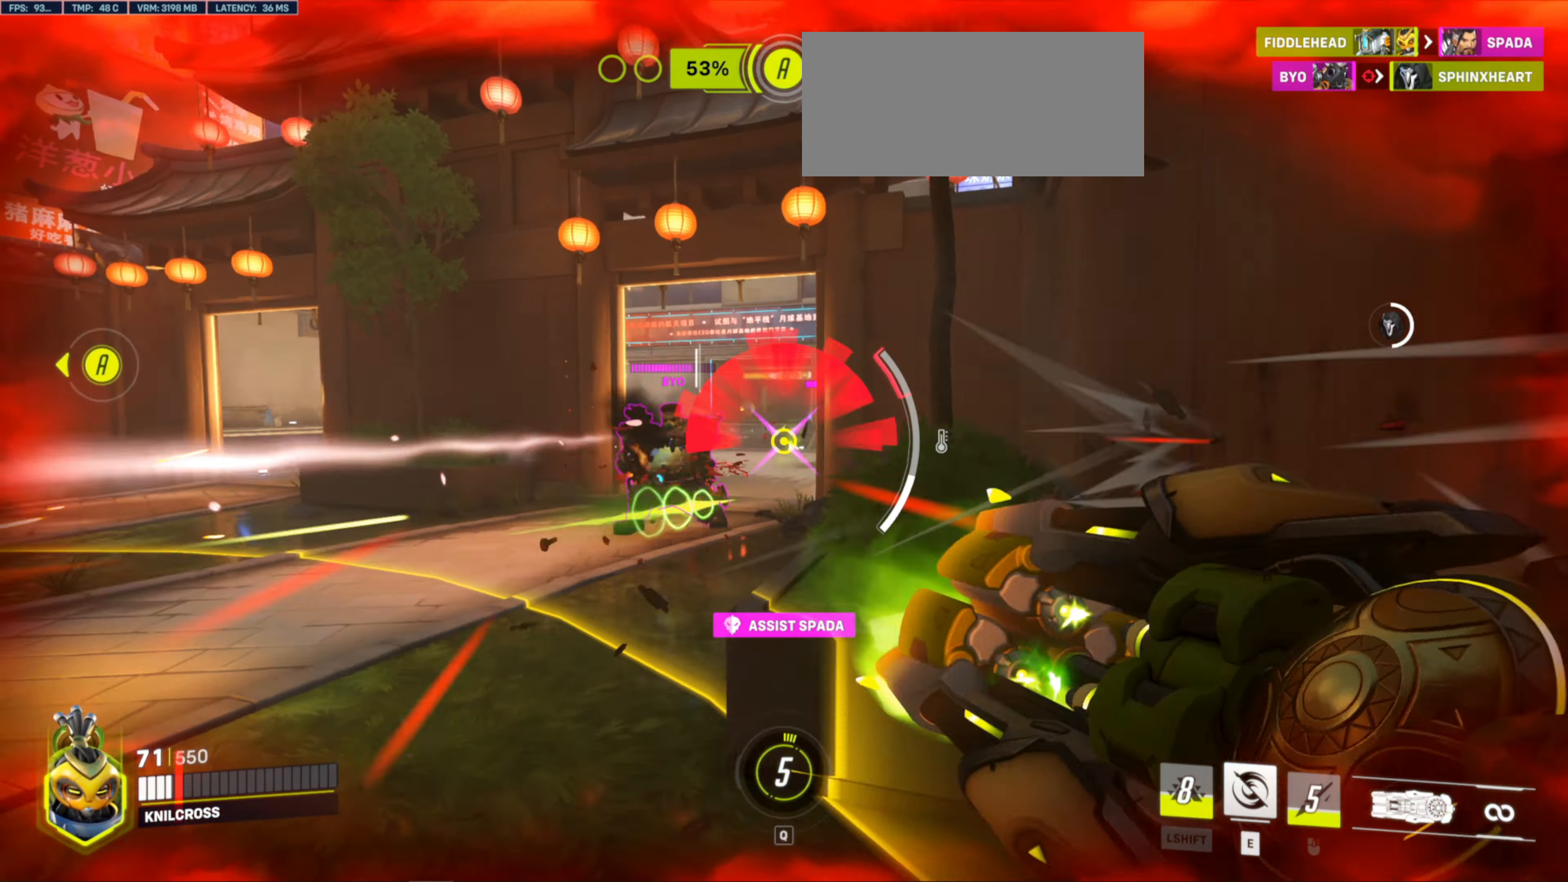
{"keys": ["a", "w"], "mouse": [], "events": [[67, "e", "down"], [233, "e", "up"], [317, "mouse_left", "up"]]}
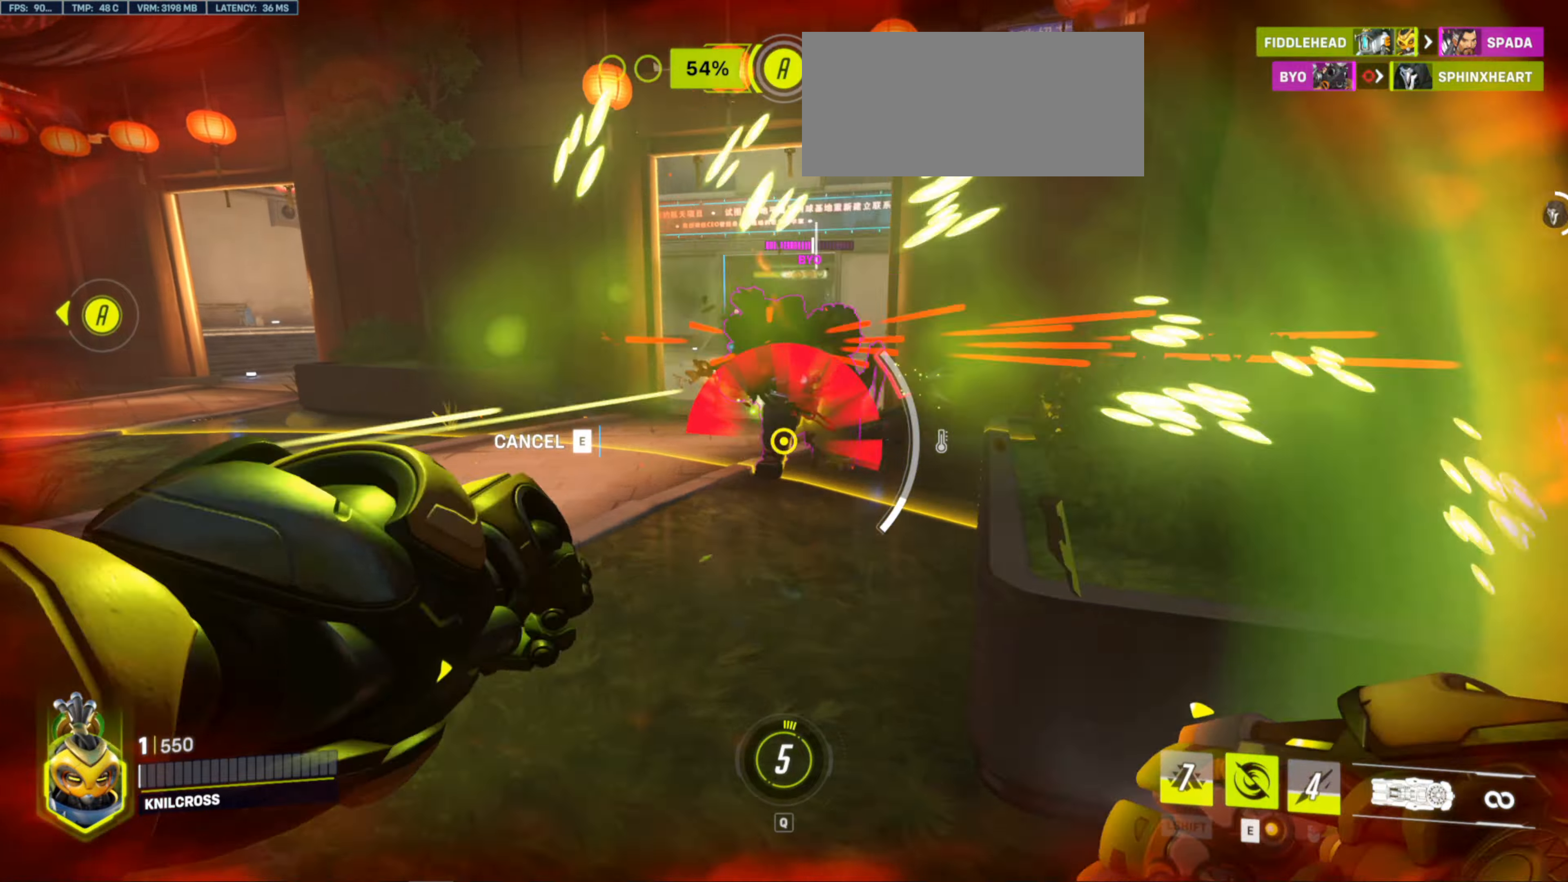
{"keys": ["a", "s"], "mouse": [], "events": [[284, "w", "up"], [400, "s", "down"]]}
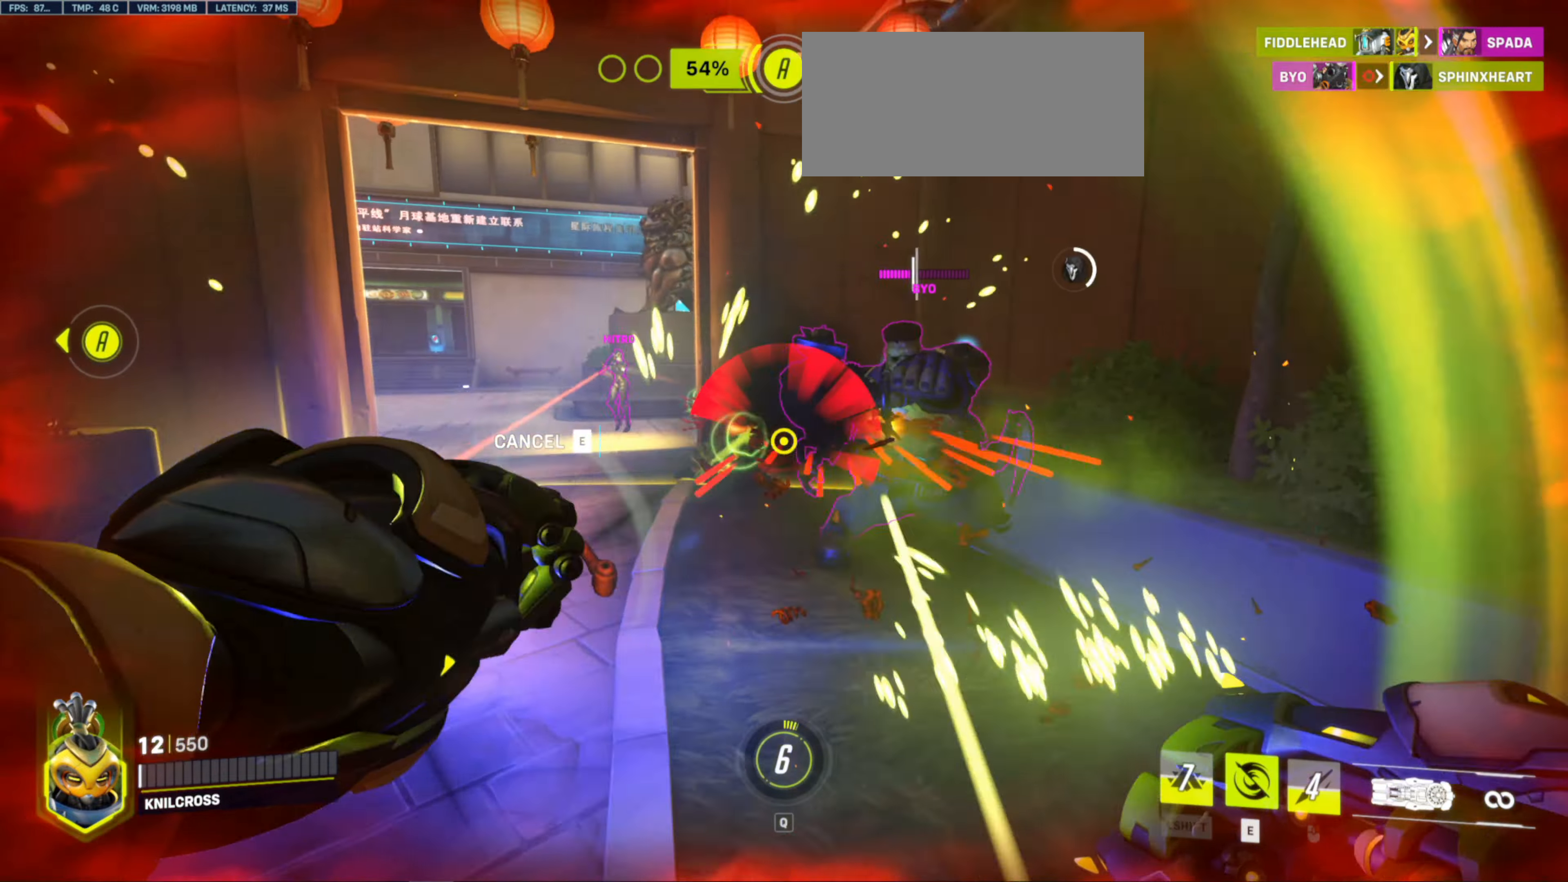
{"keys": ["s"], "mouse": ["left"], "events": [[17, "a", "up"], [267, "mouse_left", "down"], [300, "mouse_left", "up"], [500, "mouse_left", "down"]]}
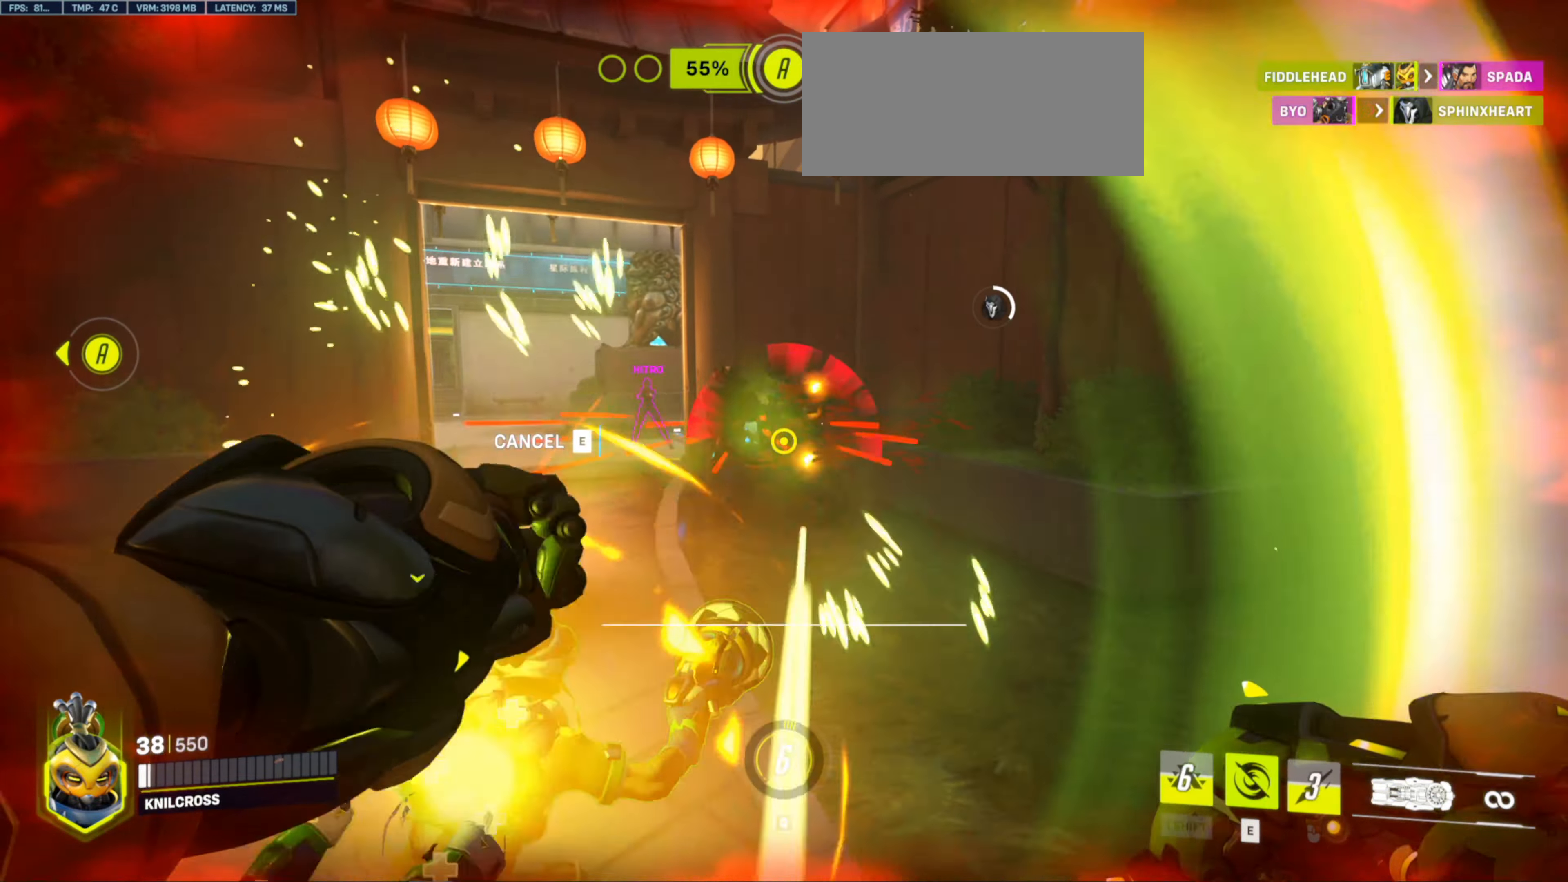
{"keys": ["s"], "mouse": [], "events": [[17, "mouse_left", "up"]]}
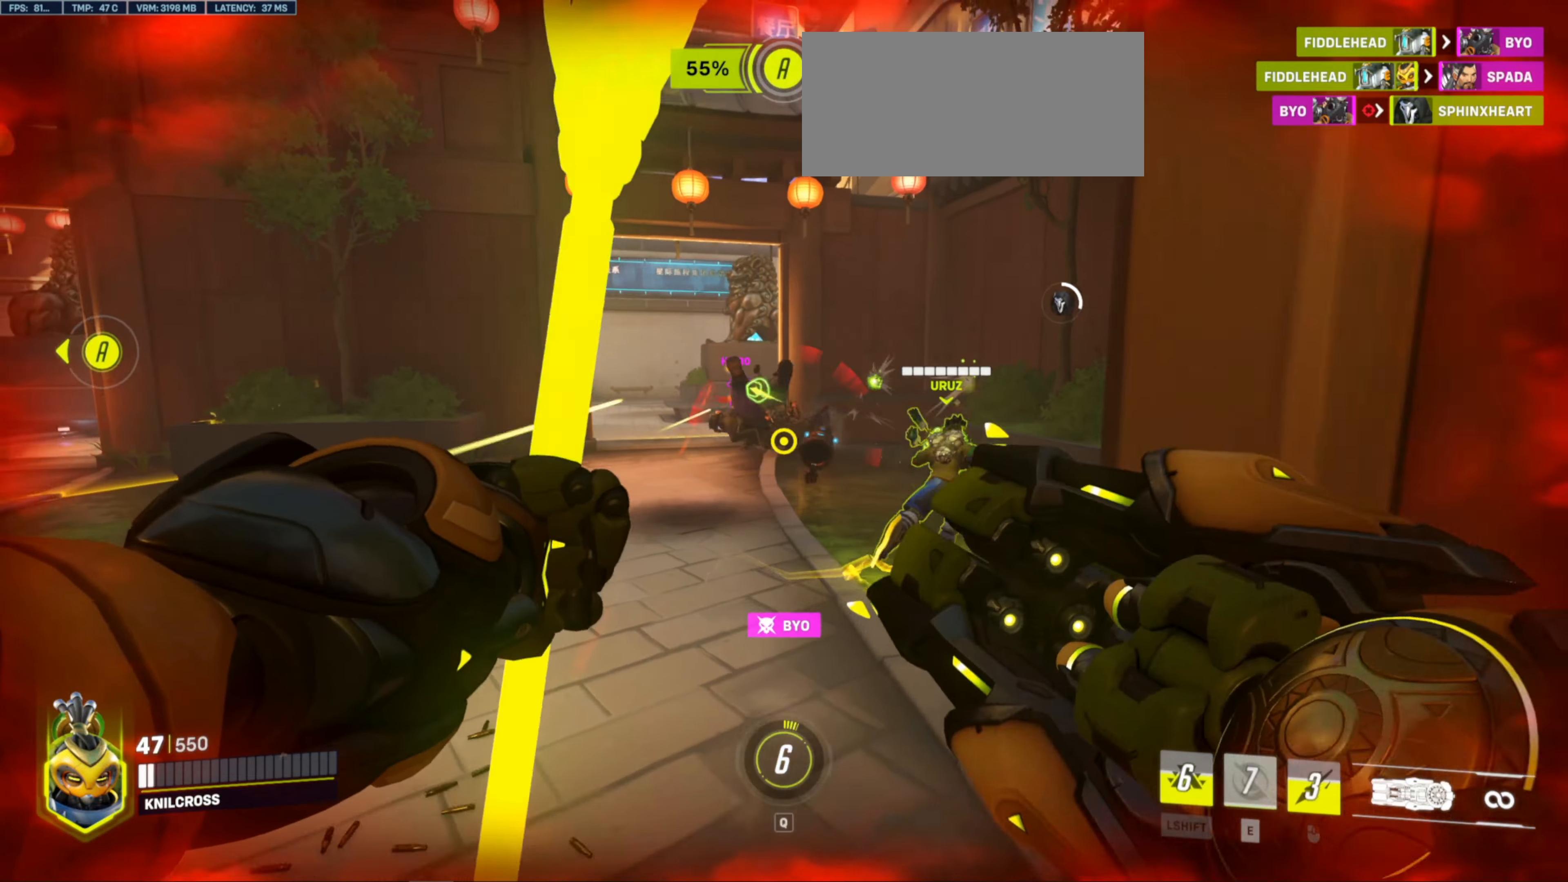
{"keys": ["a", "s"], "mouse": ["left"], "events": [[300, "a", "down"], [434, "mouse_left", "down"]]}
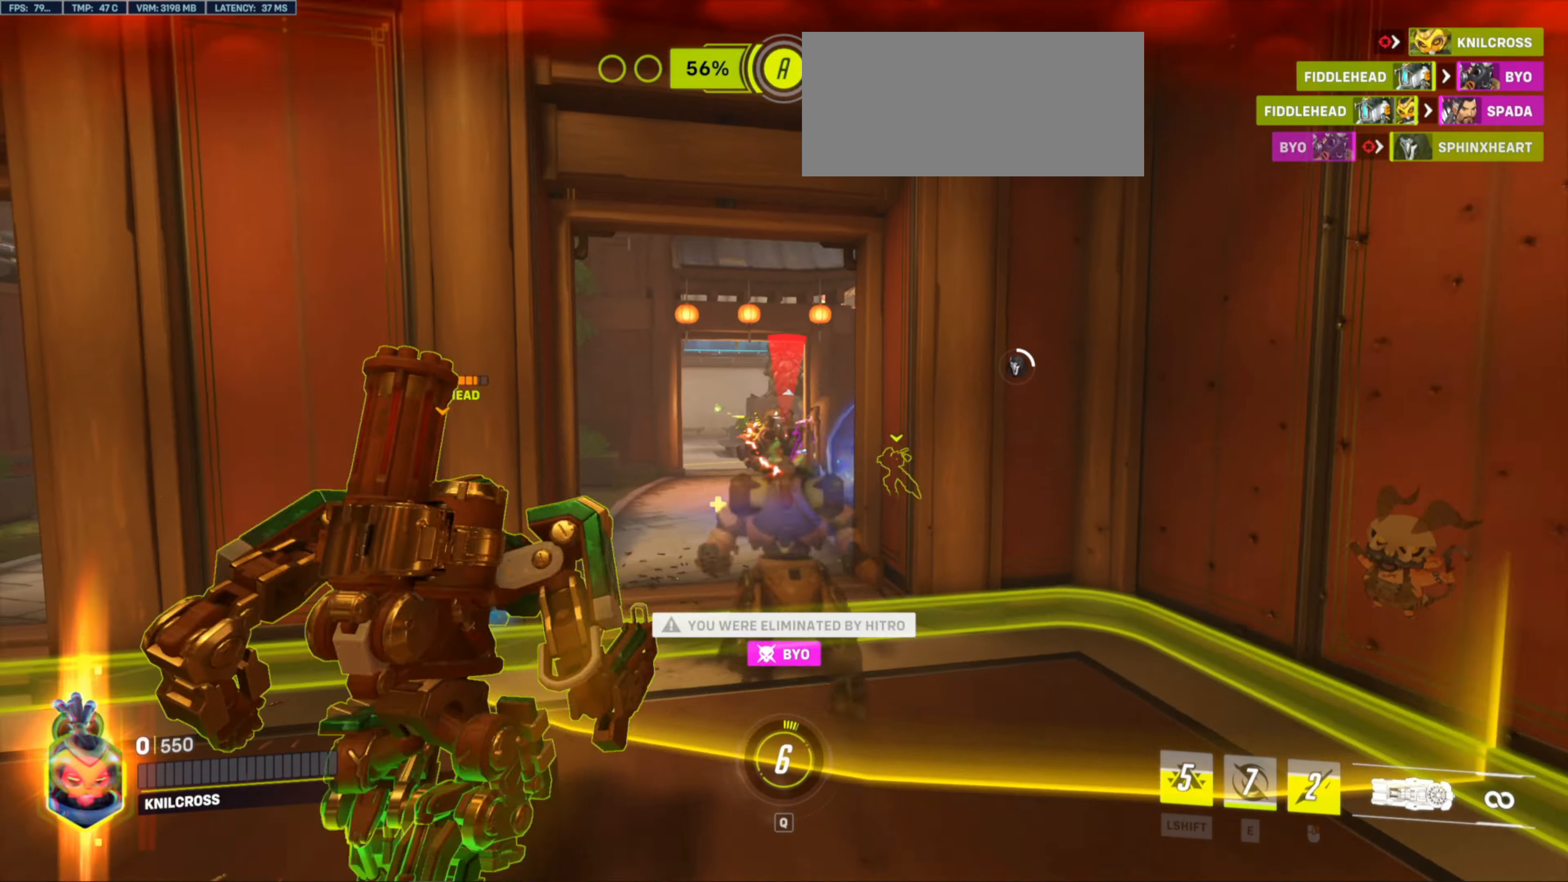
{"keys": ["a"], "mouse": [], "events": [[200, "s", "up"], [267, "mouse_left", "up"]]}
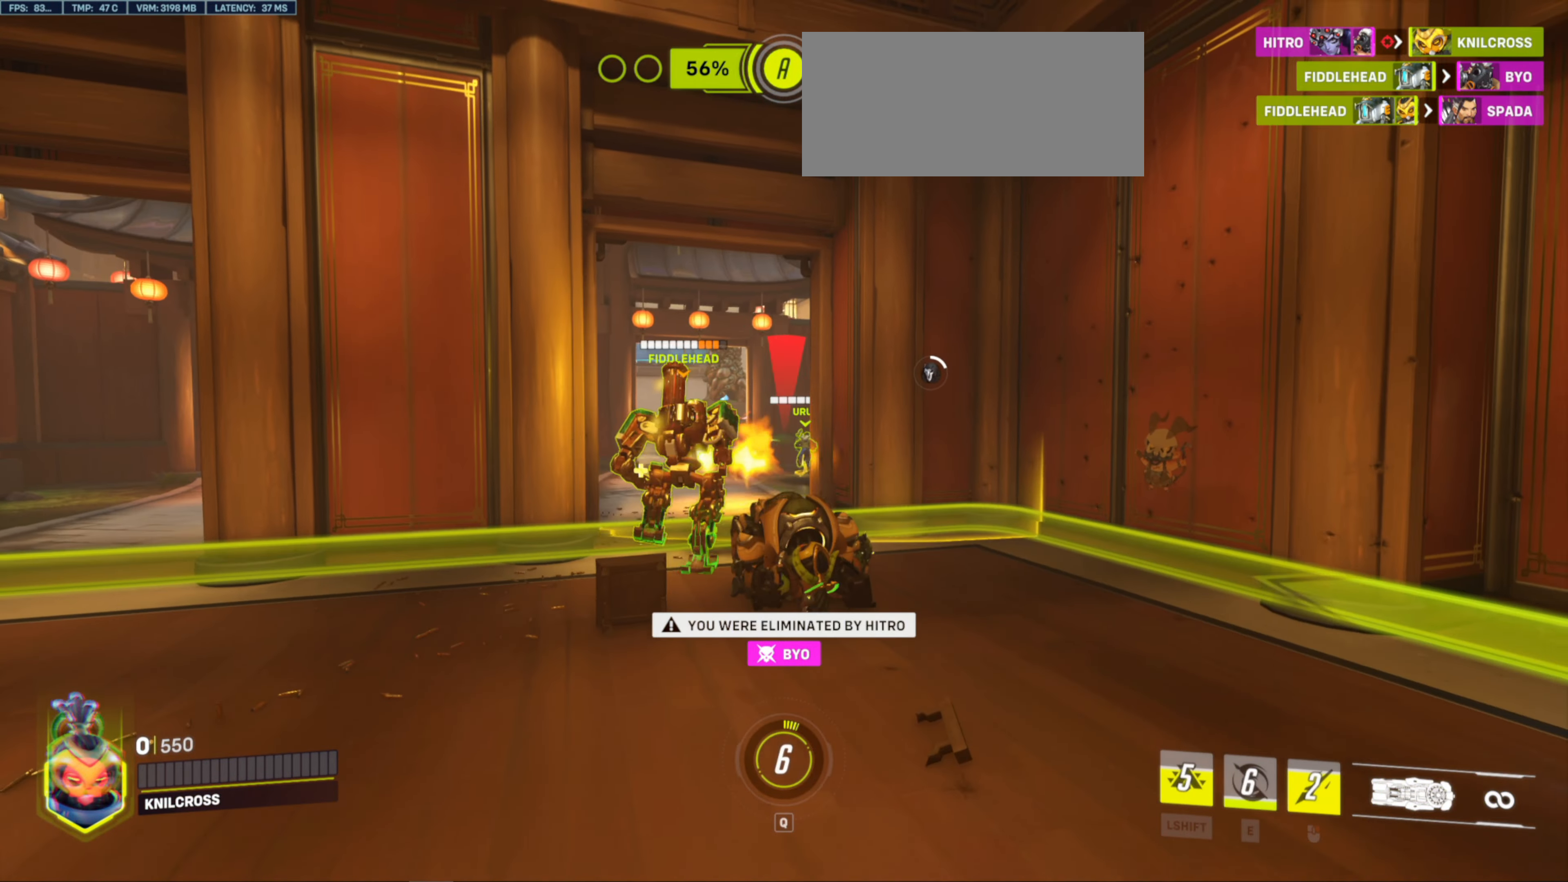
{"keys": [], "mouse": [], "events": [[217, "w", "down"], [234, "a", "up"], [234, "w", "up"]]}